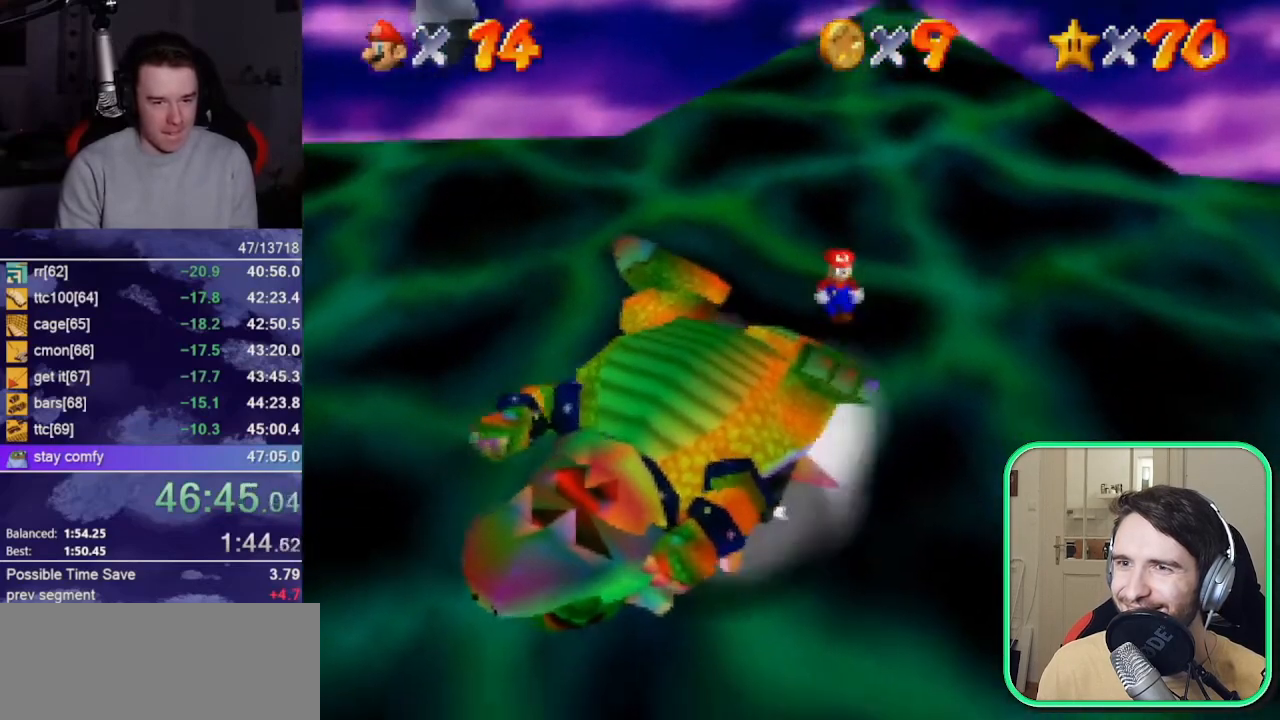
Gameplay with a controller (Nintendo layout); each line is a JSON object with the inputs held at the frame after it. "button_events" lists button changes between this image and that frame as [ms after this image, input, new state], when the widget could be followed in between (sticks are given only as held states). Not read: B L3 R3 START.
{"buttons": [], "left_stick": "center", "button_events": []}
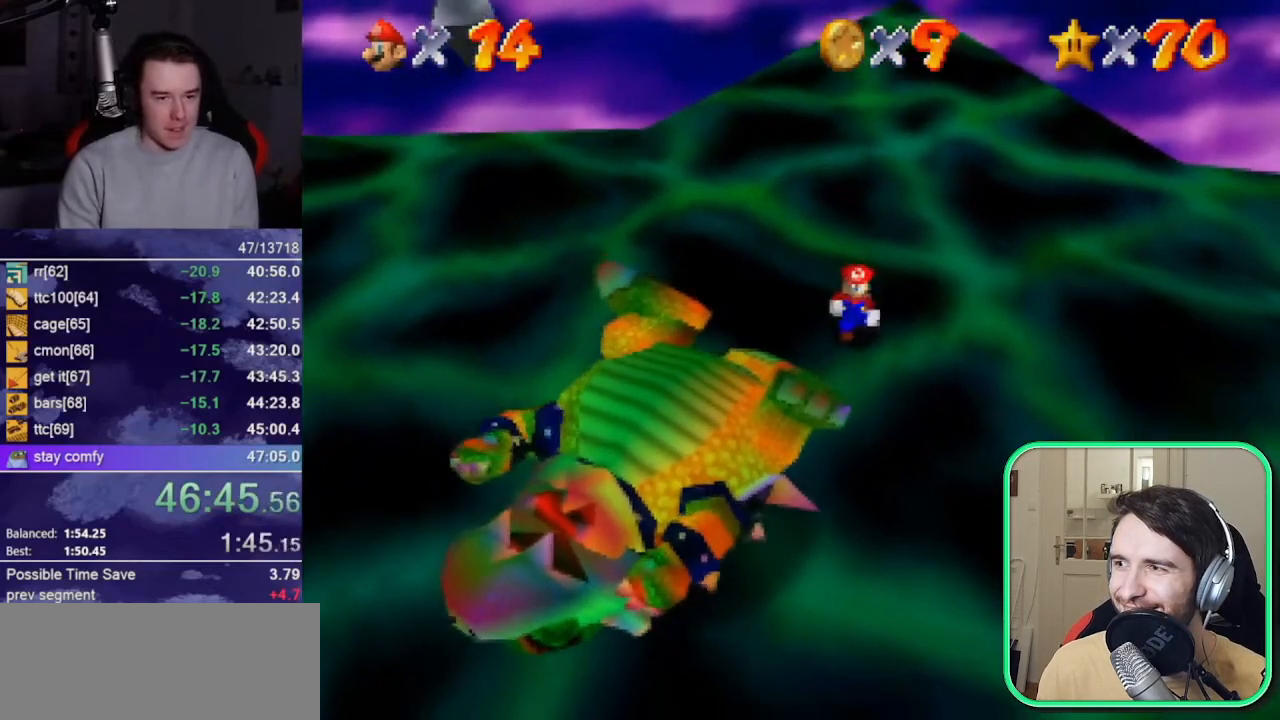
{"buttons": [], "left_stick": "down-left", "button_events": []}
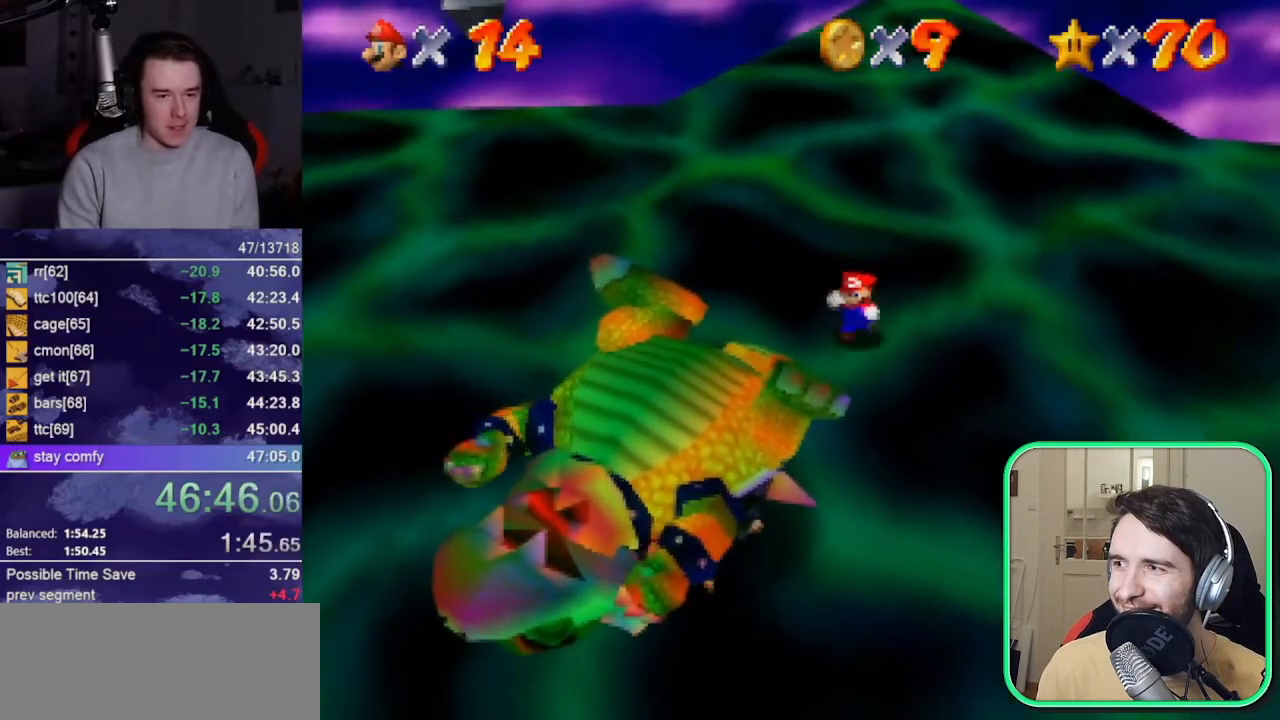
{"buttons": [], "left_stick": "down-left", "button_events": []}
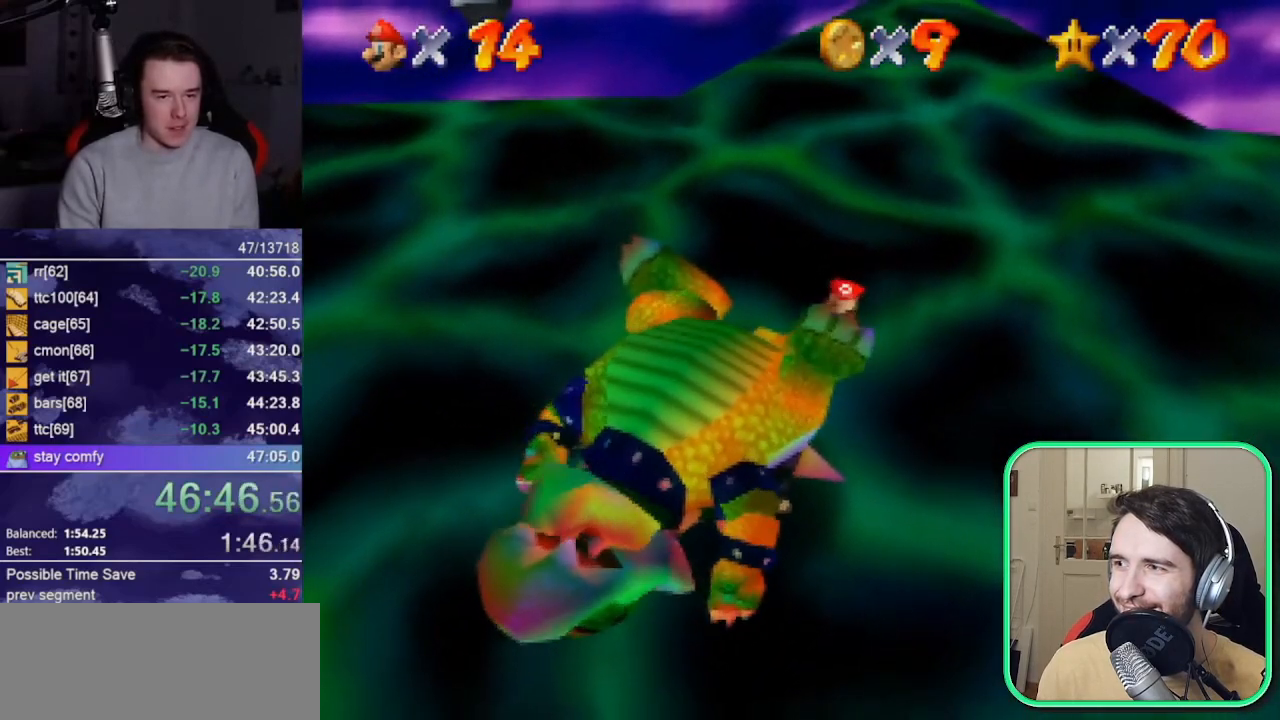
{"buttons": [], "left_stick": "down-left", "button_events": []}
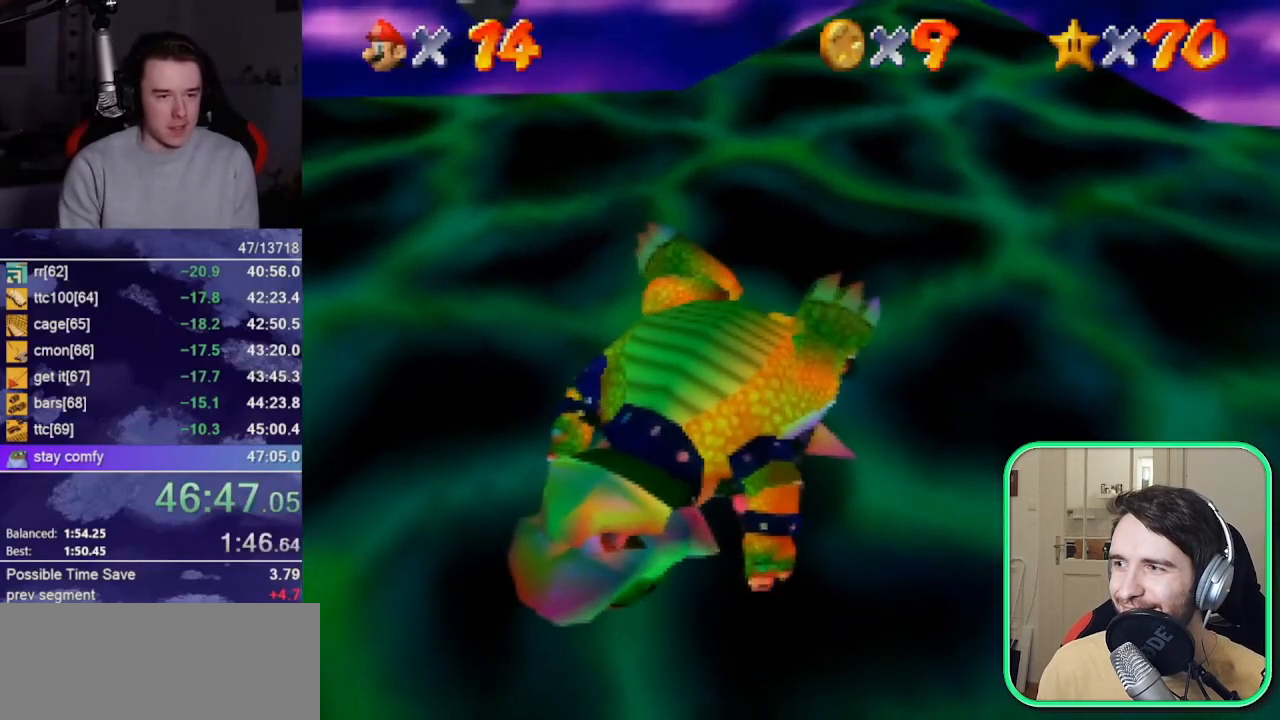
{"buttons": ["A"], "left_stick": "center", "button_events": [[483, "A", "down"]]}
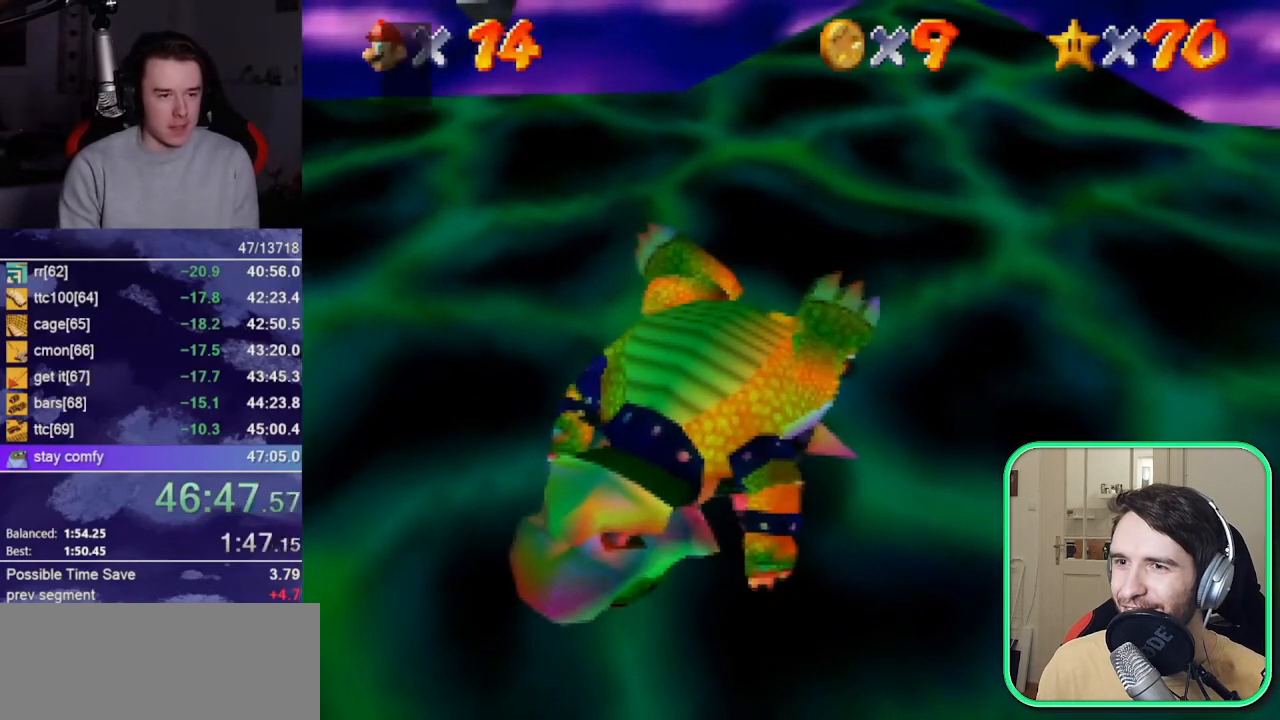
{"buttons": [], "left_stick": "center", "button_events": [[50, "A", "up"], [283, "A", "down"], [383, "A", "up"]]}
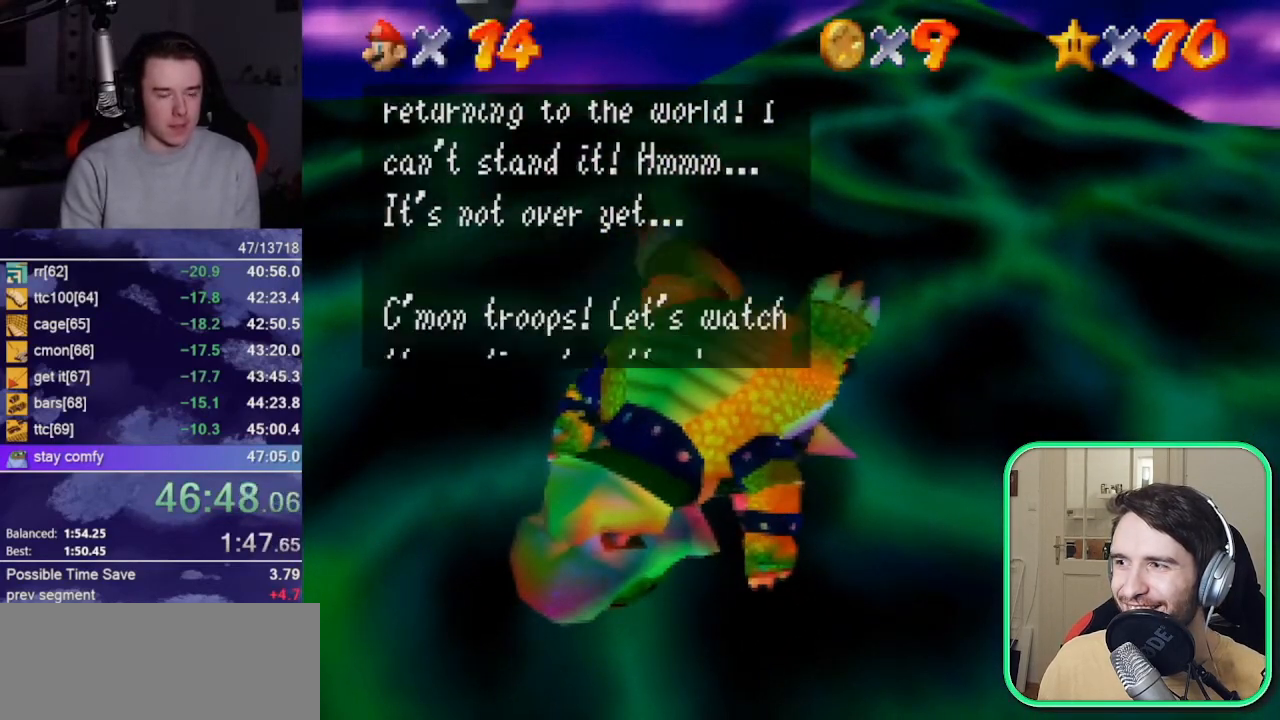
{"buttons": [], "left_stick": "center", "button_events": [[50, "A", "down"], [117, "A", "up"]]}
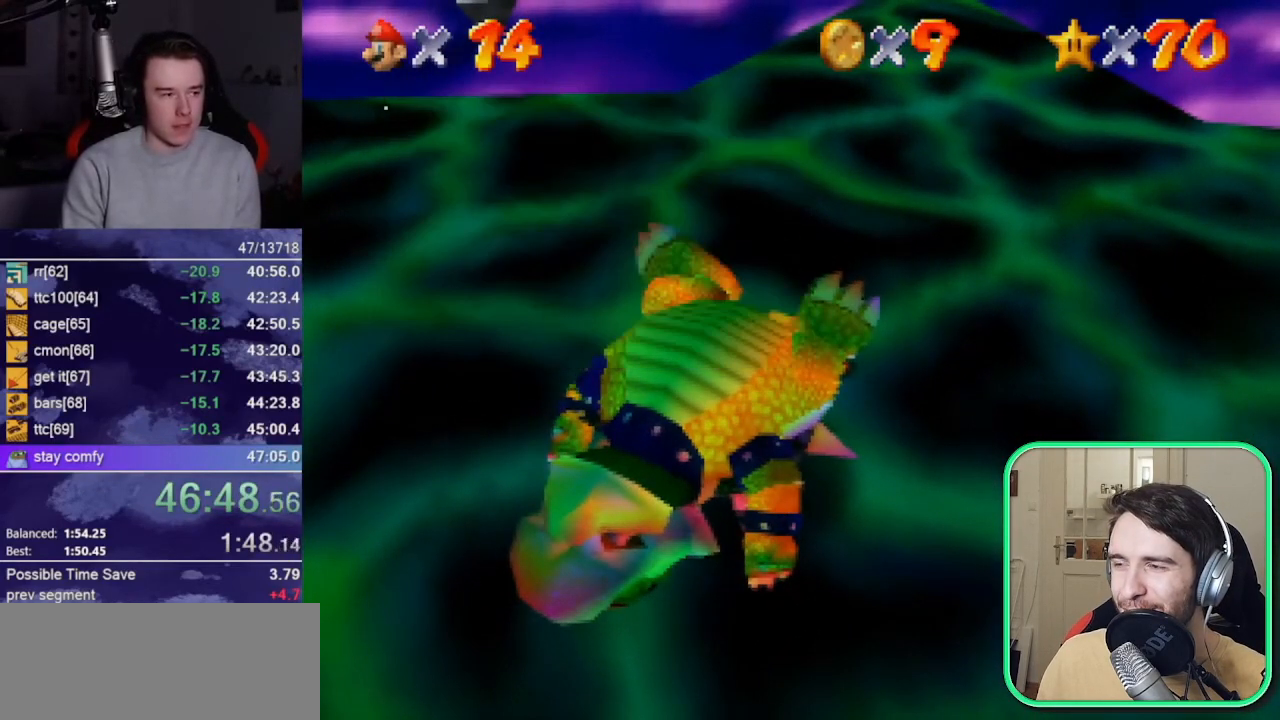
{"buttons": [], "left_stick": "center", "button_events": []}
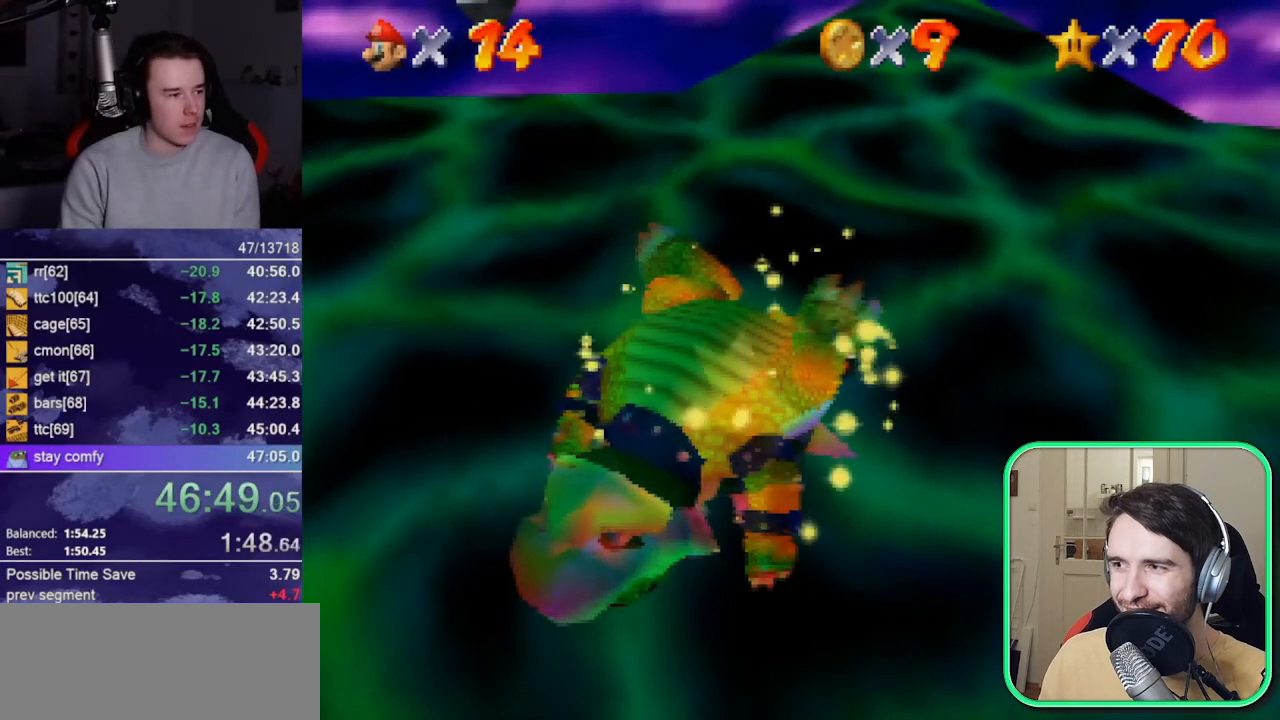
{"buttons": [], "left_stick": "center", "button_events": []}
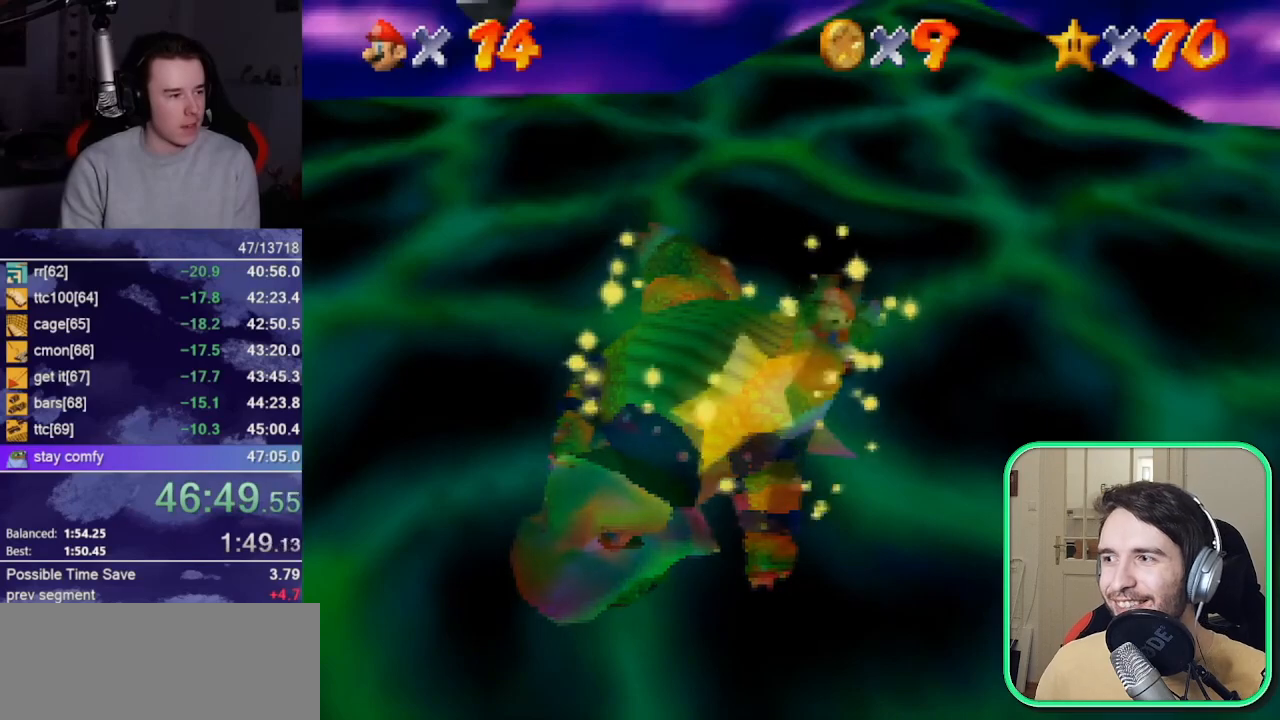
{"buttons": [], "left_stick": "up-right", "button_events": []}
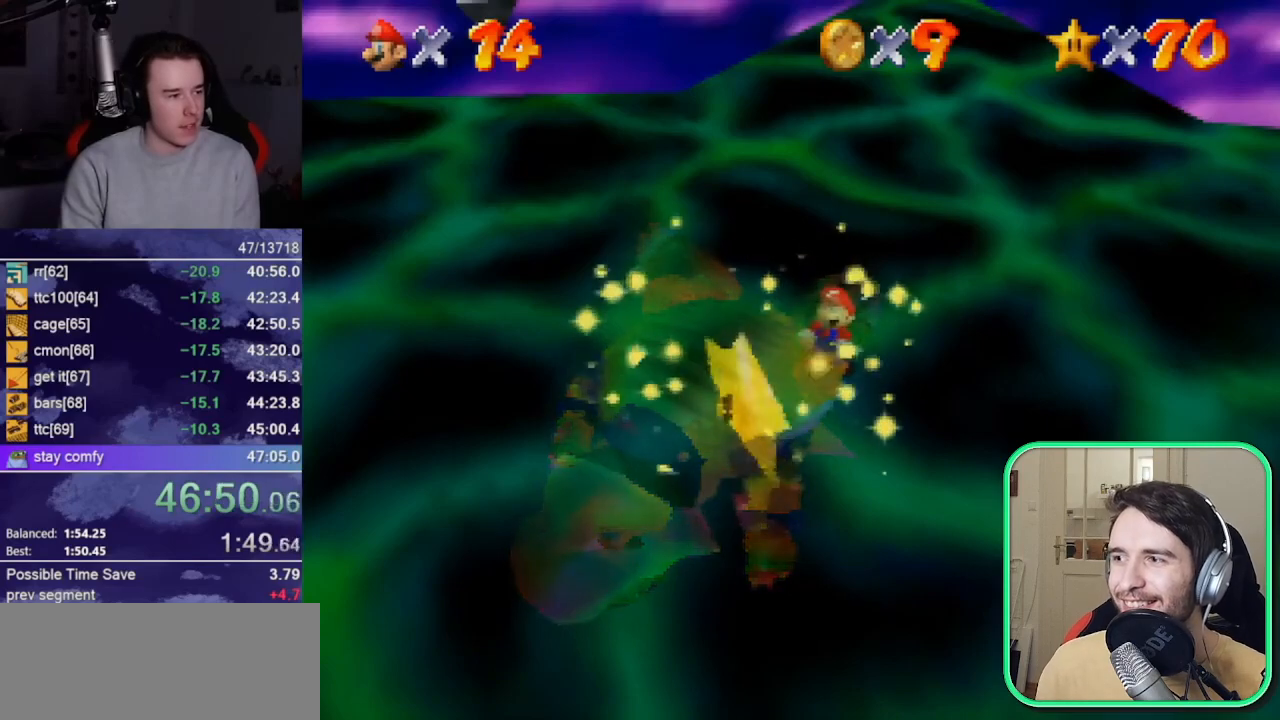
{"buttons": [], "left_stick": "up", "button_events": []}
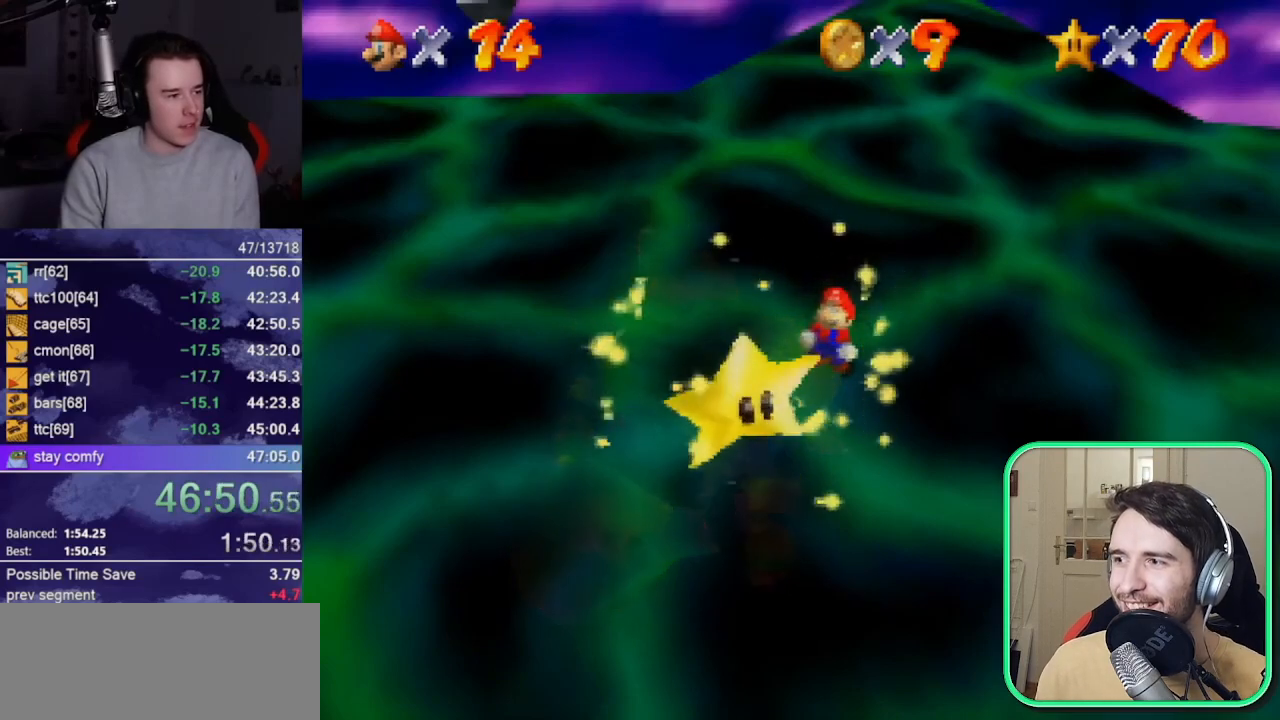
{"buttons": [], "left_stick": "up", "button_events": []}
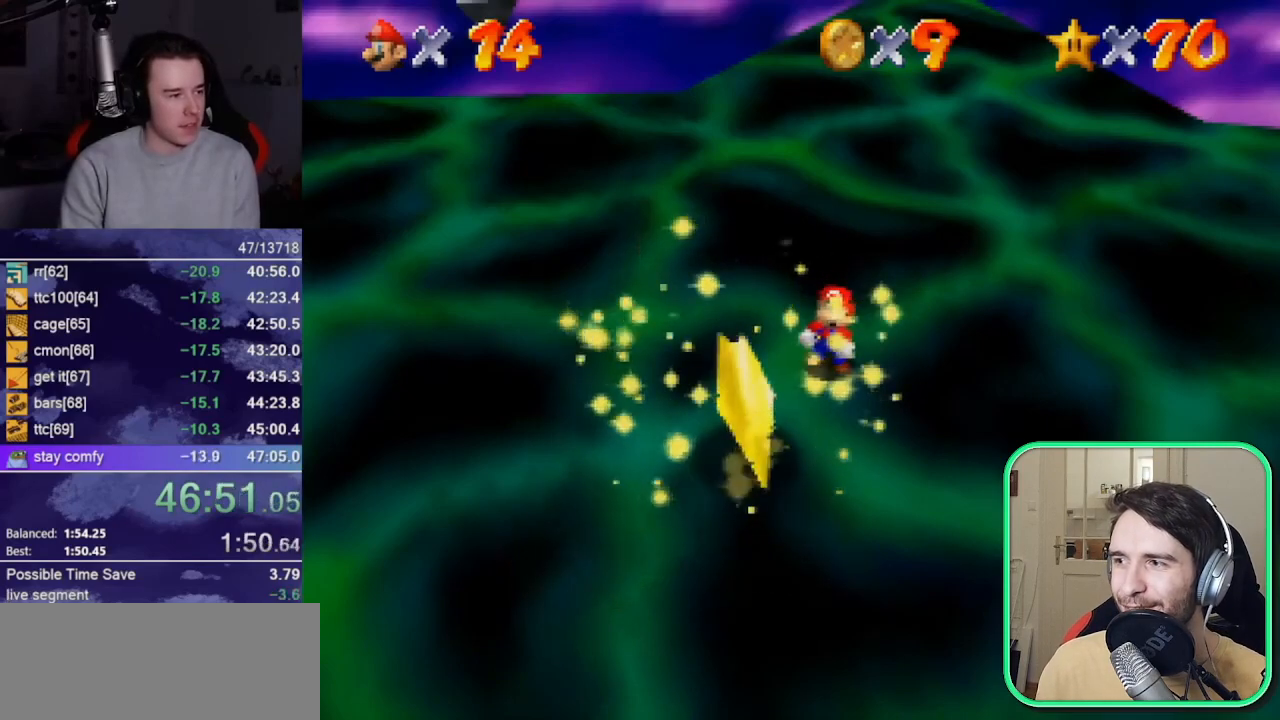
{"buttons": [], "left_stick": "up-right", "button_events": []}
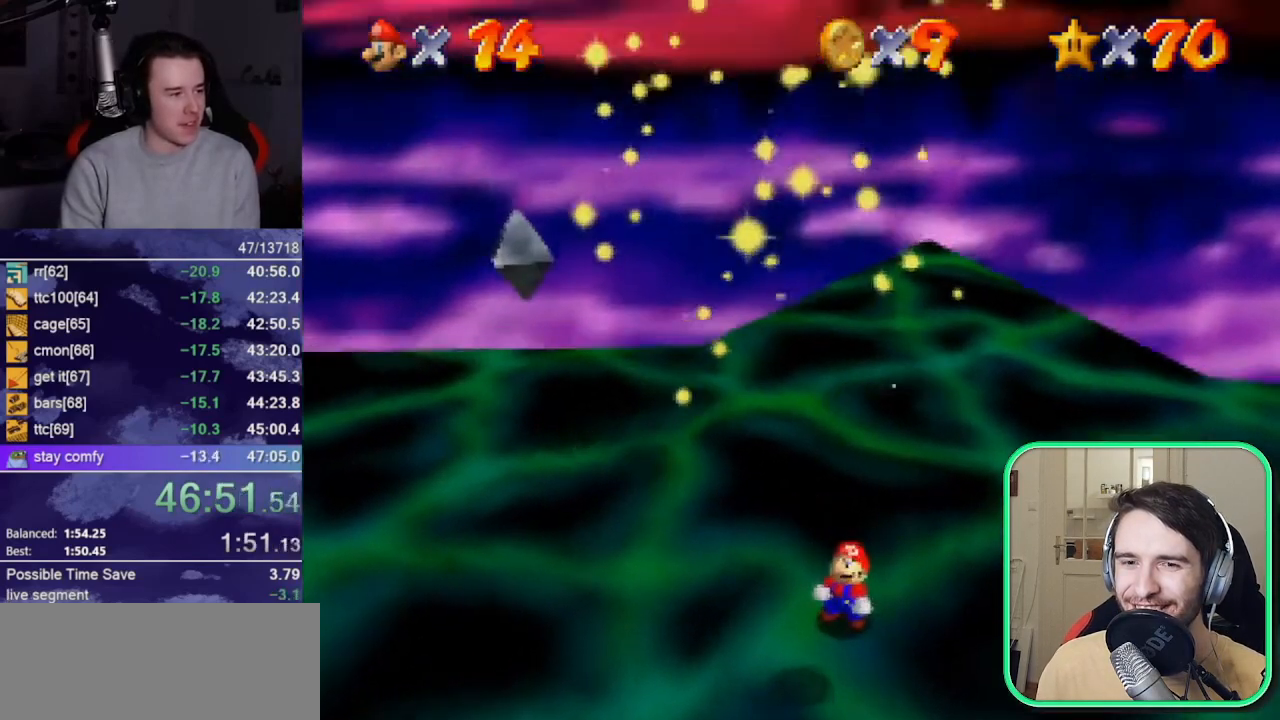
{"buttons": [], "left_stick": "up-right", "button_events": []}
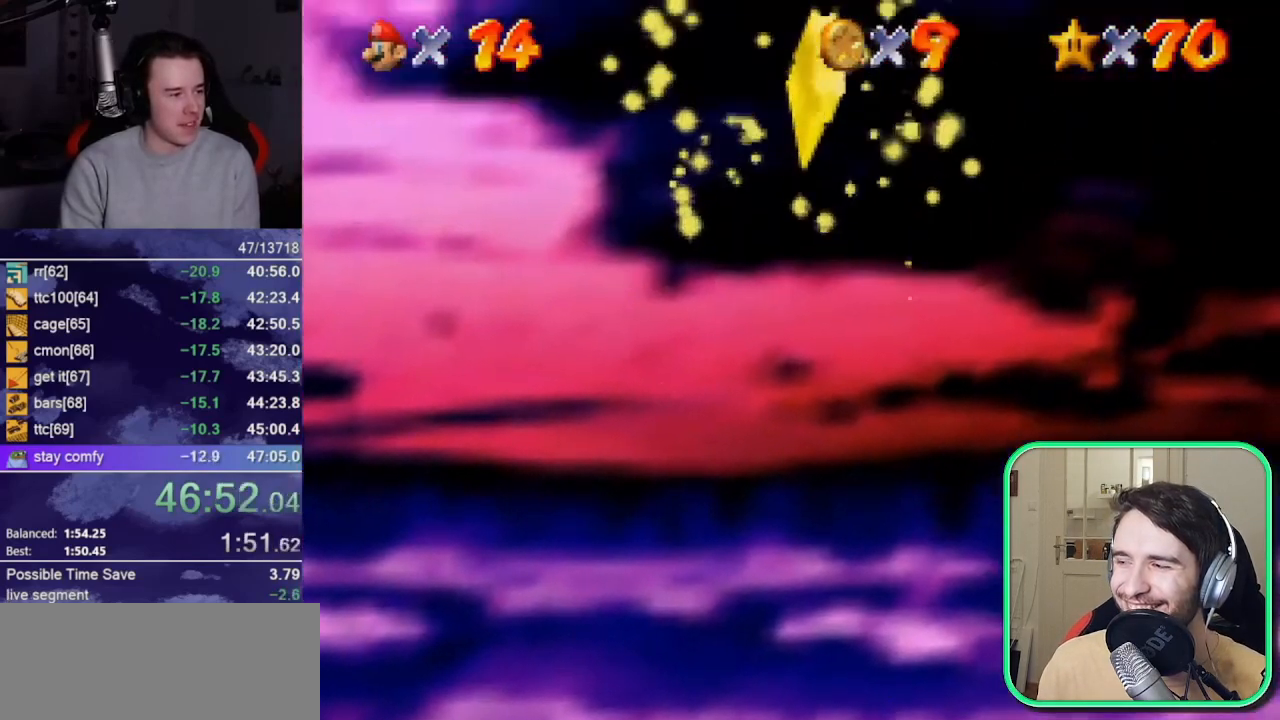
{"buttons": [], "left_stick": "up-right", "button_events": []}
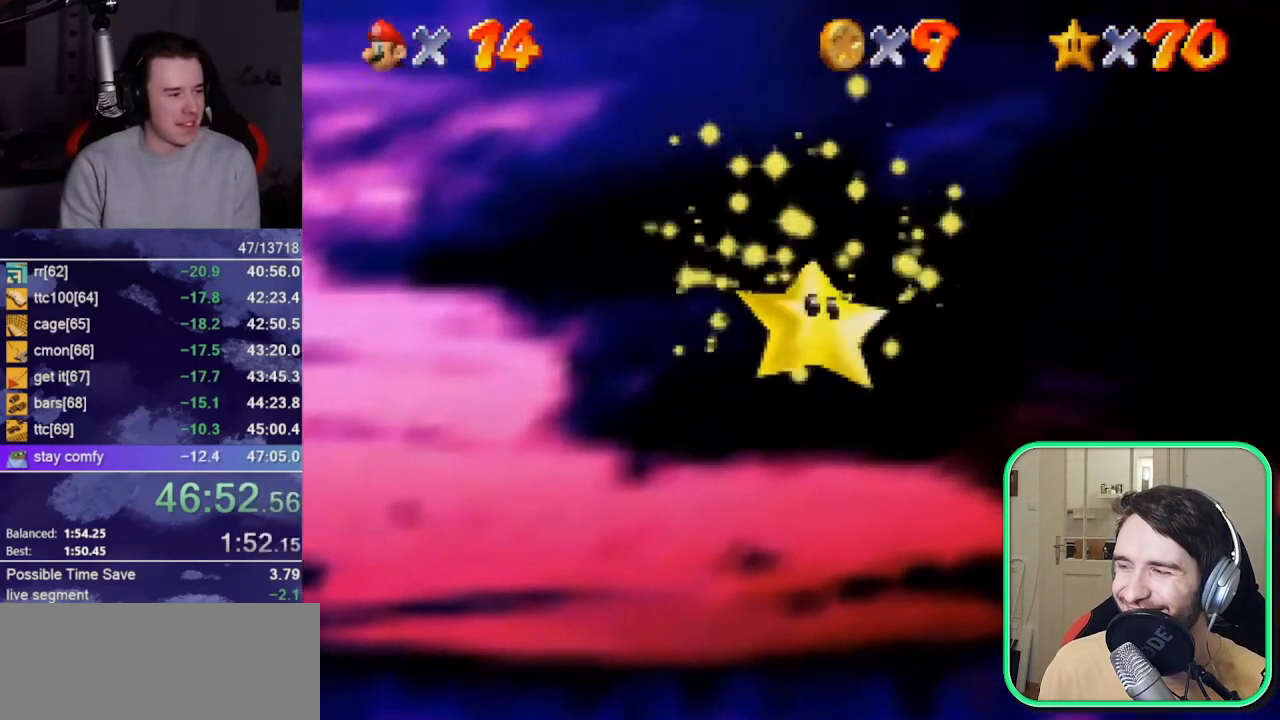
{"buttons": [], "left_stick": "up-right", "button_events": []}
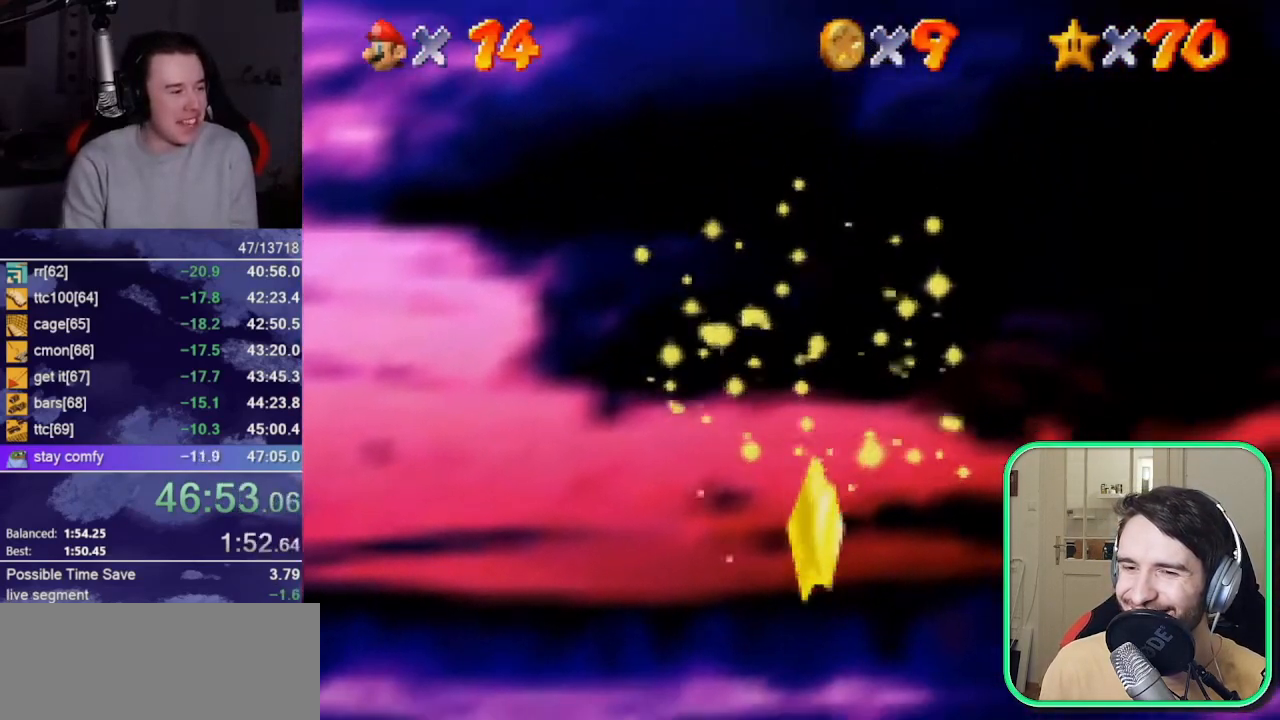
{"buttons": [], "left_stick": "up-right", "button_events": []}
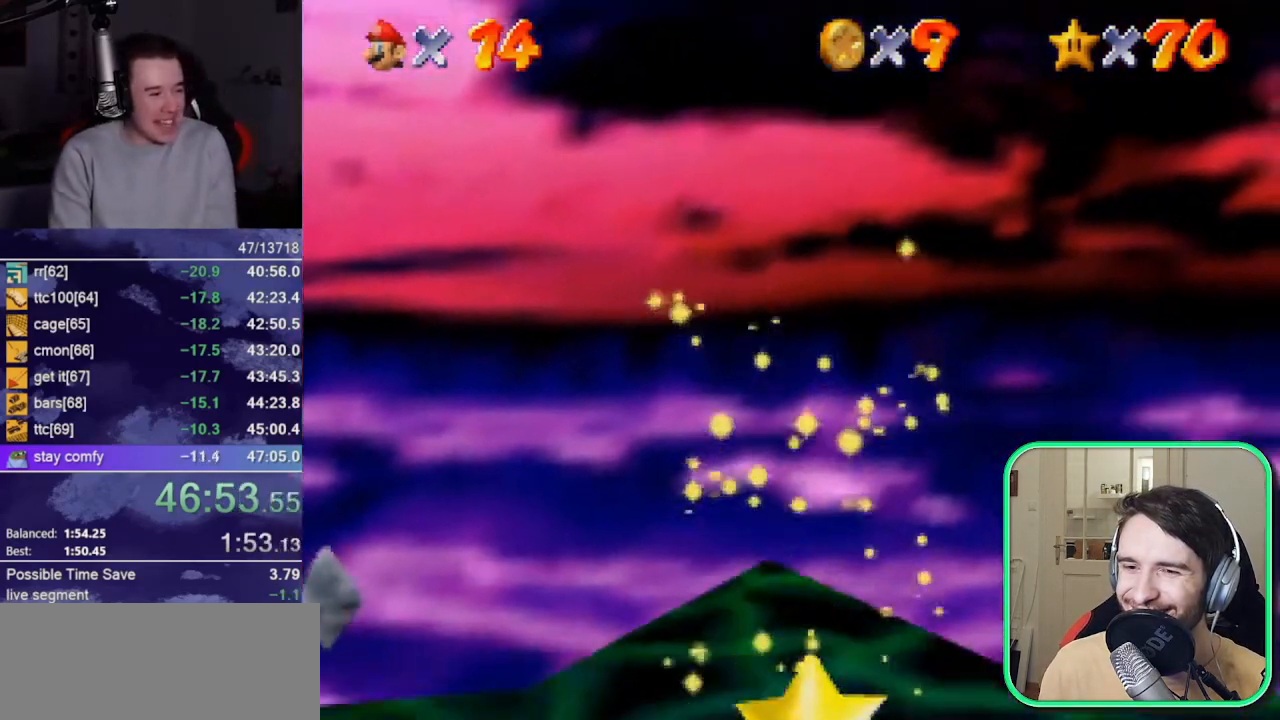
{"buttons": [], "left_stick": "up-right", "button_events": []}
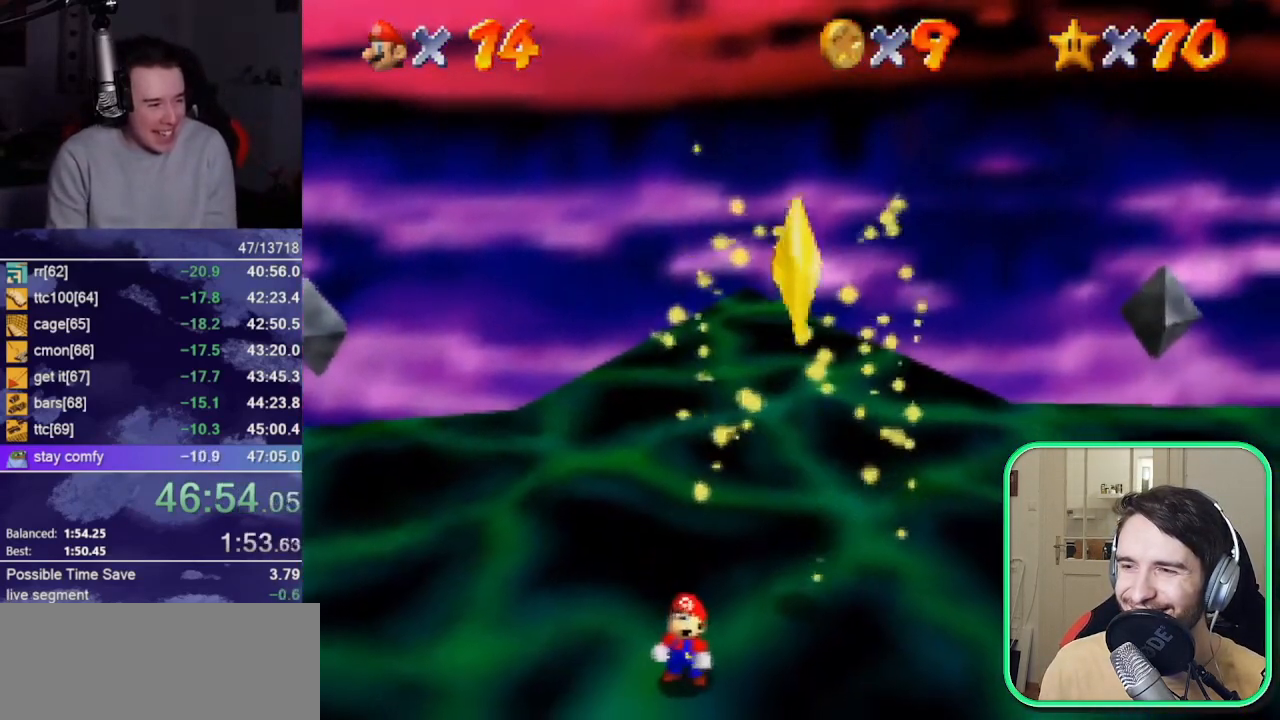
{"buttons": [], "left_stick": "up-right", "button_events": []}
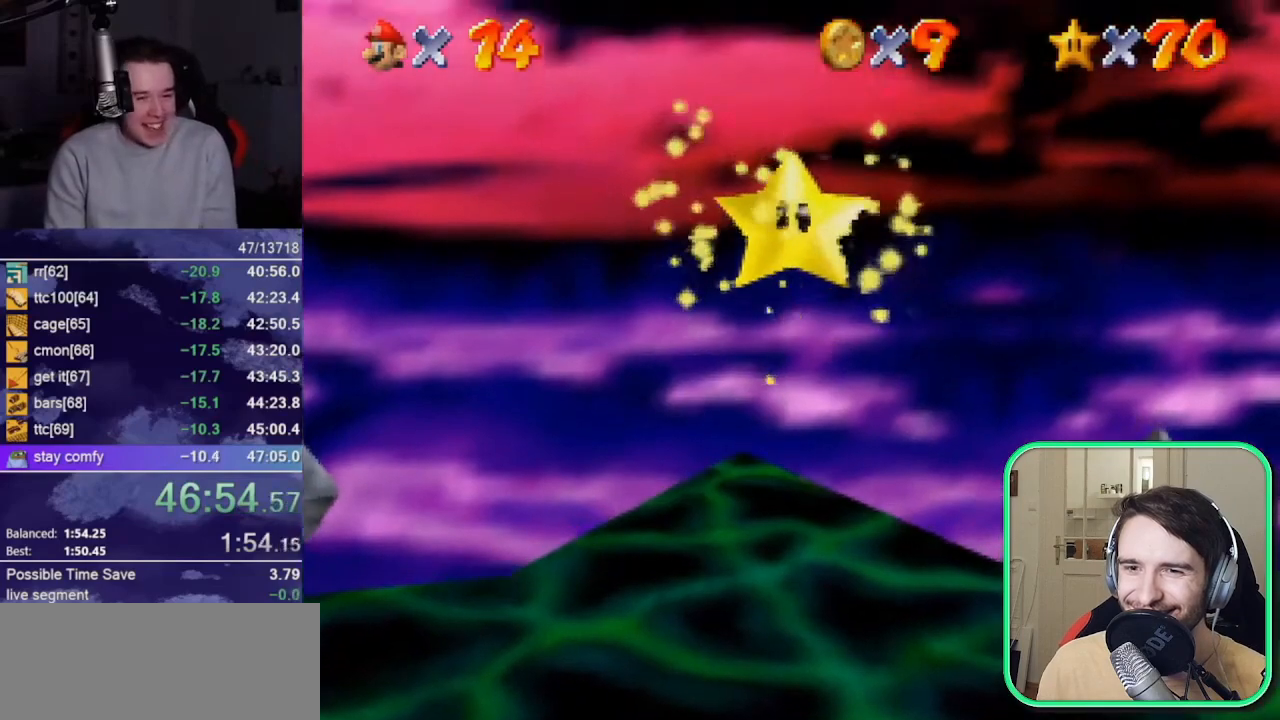
{"buttons": [], "left_stick": "up-right", "button_events": []}
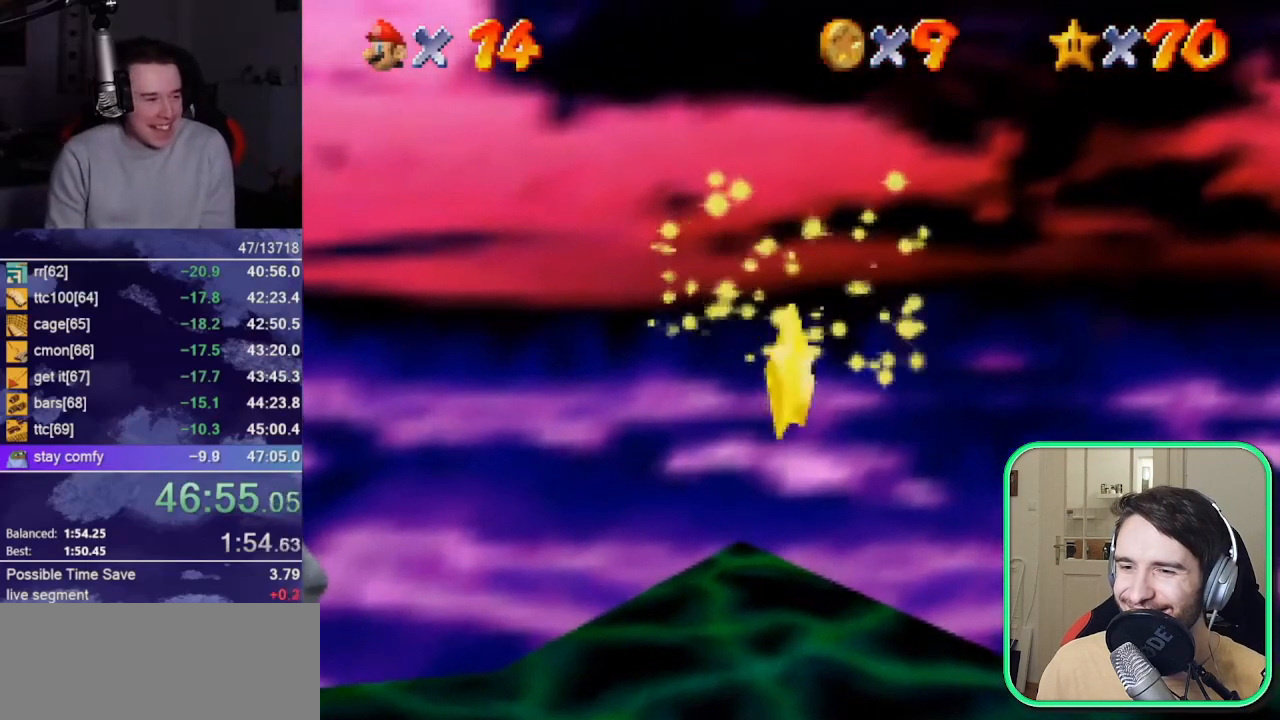
{"buttons": [], "left_stick": "up-right", "button_events": []}
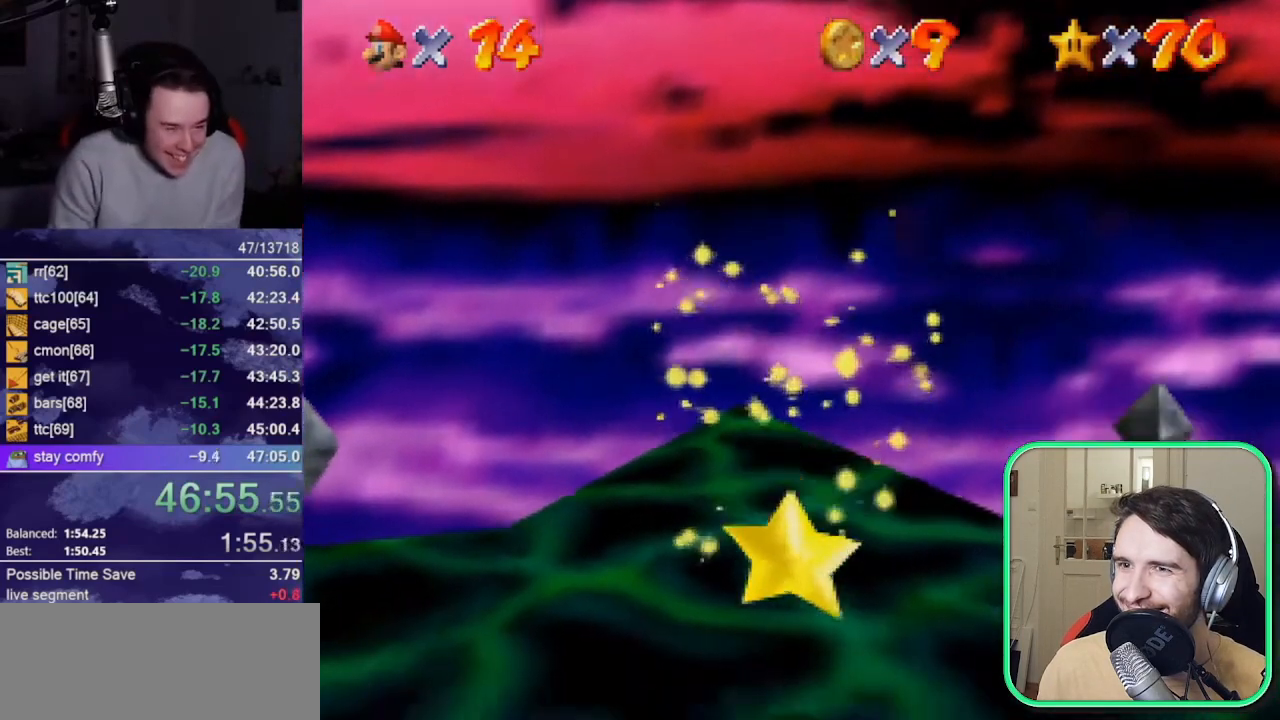
{"buttons": ["A"], "left_stick": "up-right", "button_events": [[500, "A", "down"]]}
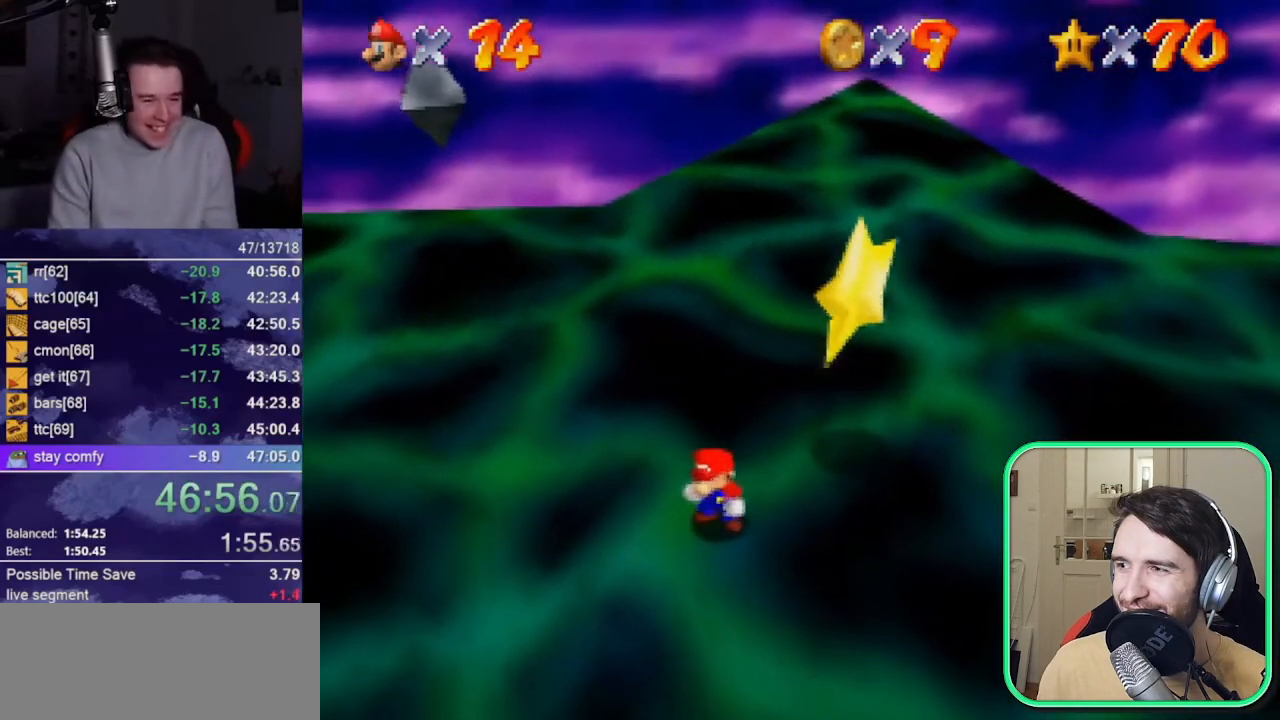
{"buttons": [], "left_stick": "center", "button_events": [[317, "A", "up"]]}